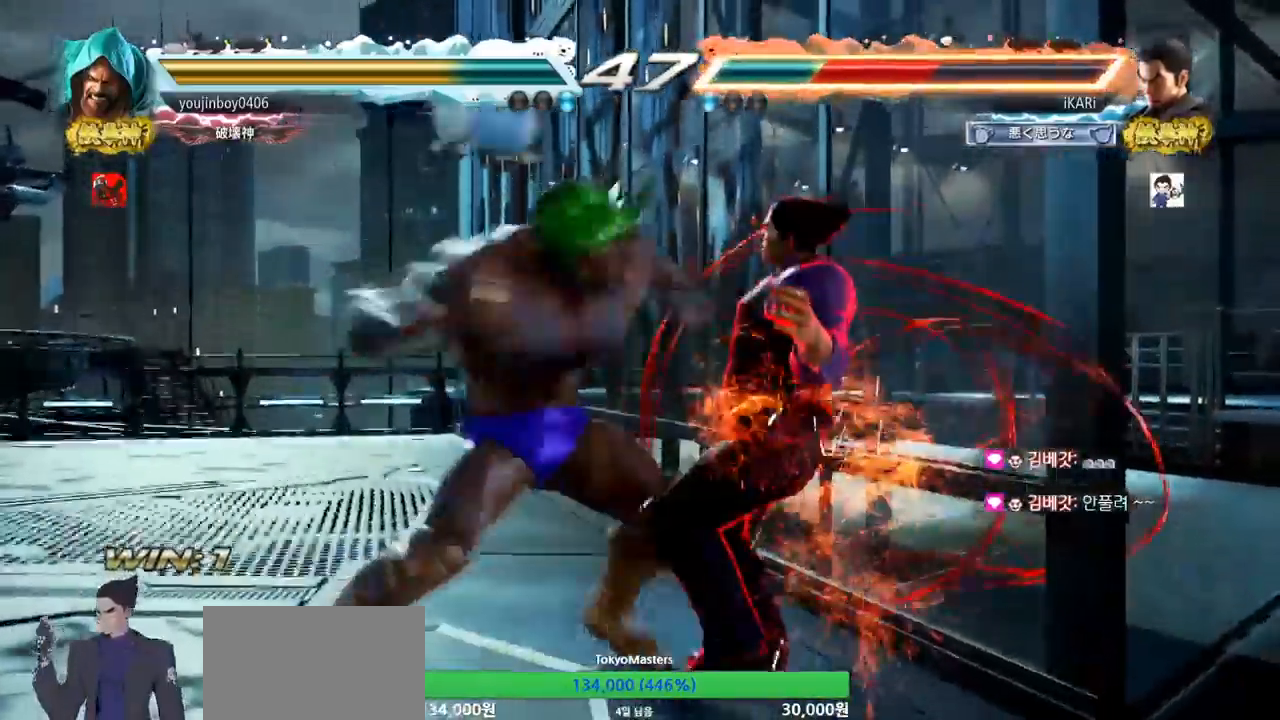
Gameplay with a controller (arcade stick); each line is a JSON object with the inputs held at the frame after it. "events" lists button and stick changes between this image and that frame as [ms after this image, input, new state], when the widget could be followed in between. Not read: L3 R3.
{"buttons": [], "left_stick": "center", "events": []}
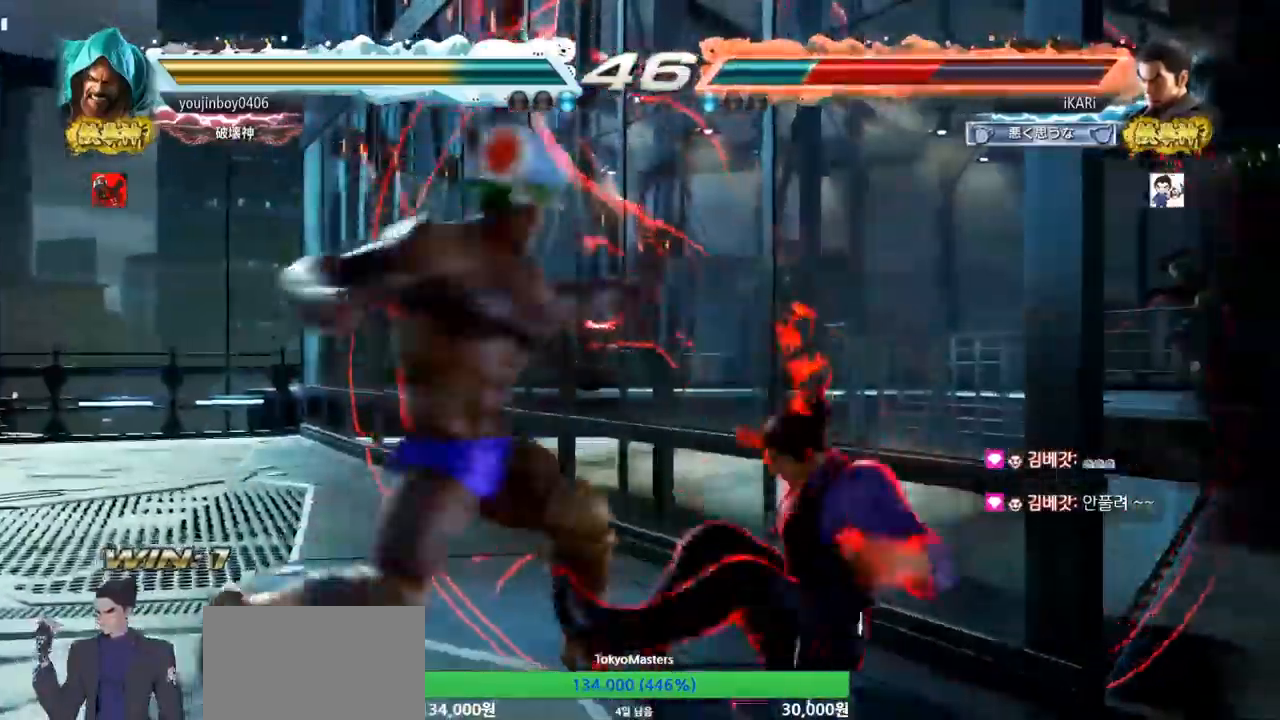
{"buttons": [], "left_stick": "center", "events": [[150, "CROSS", "down"], [267, "CROSS", "up"]]}
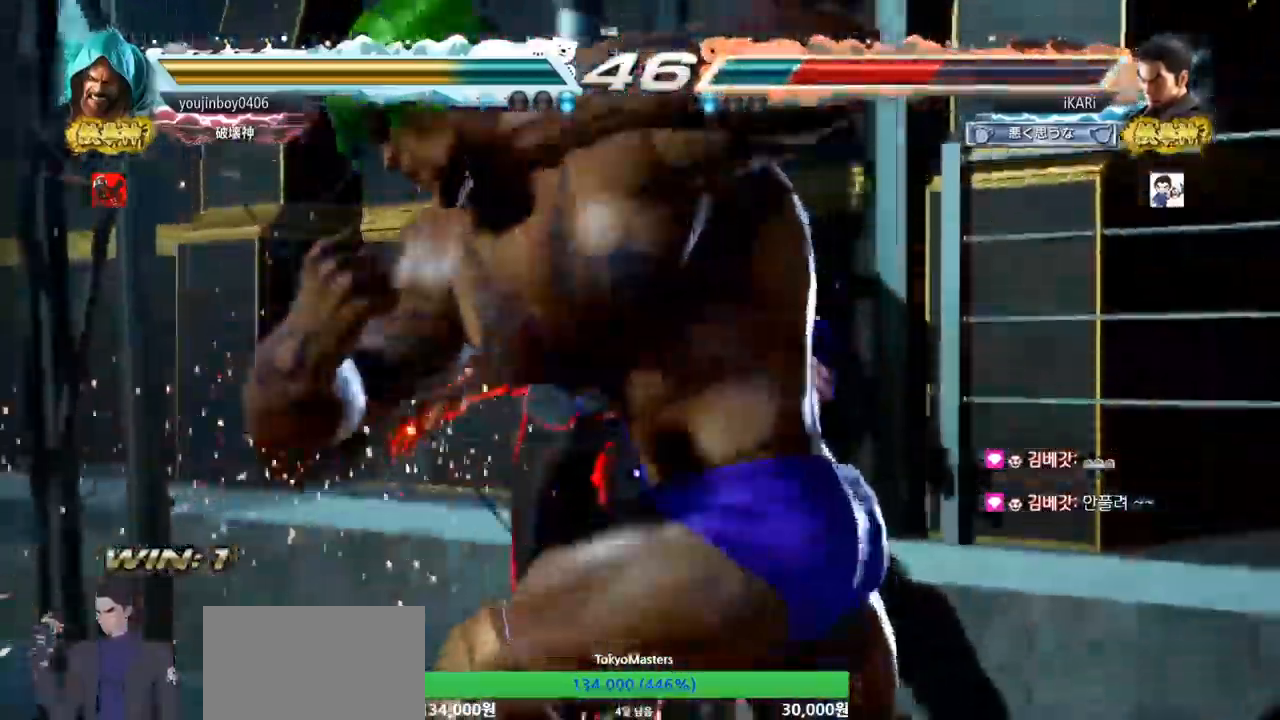
{"buttons": [], "left_stick": "center", "events": []}
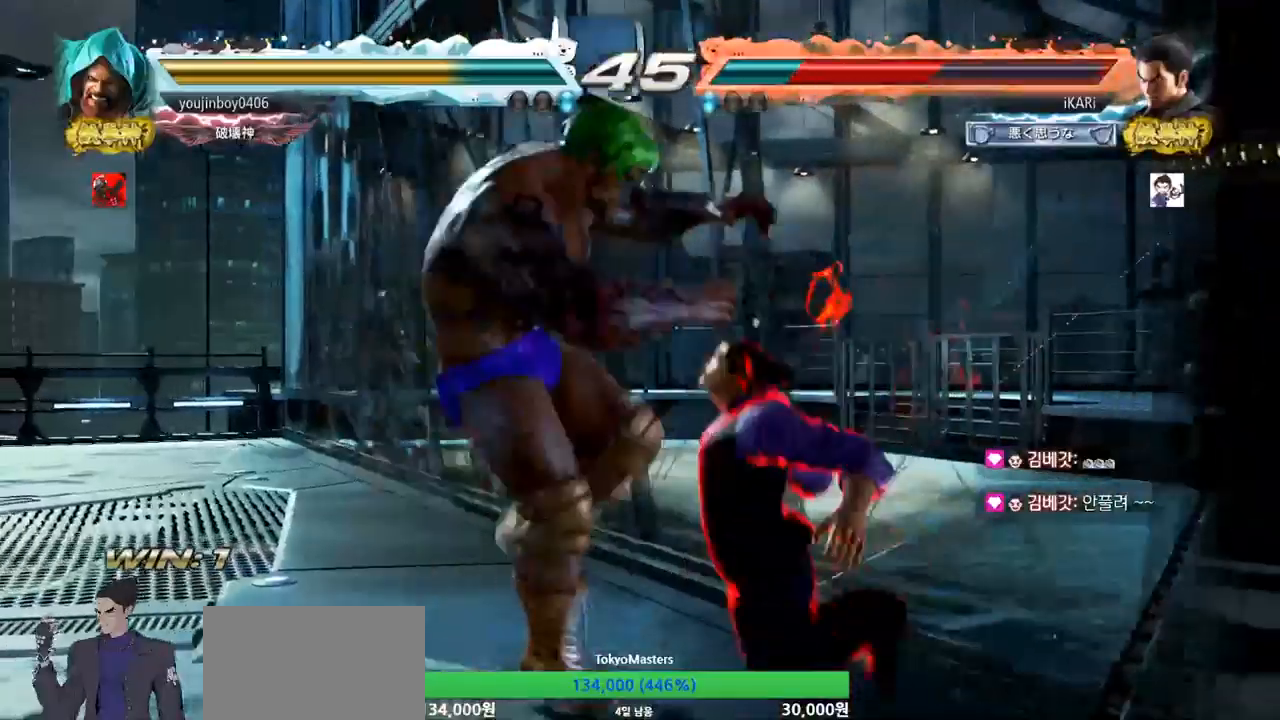
{"buttons": [], "left_stick": "center", "events": []}
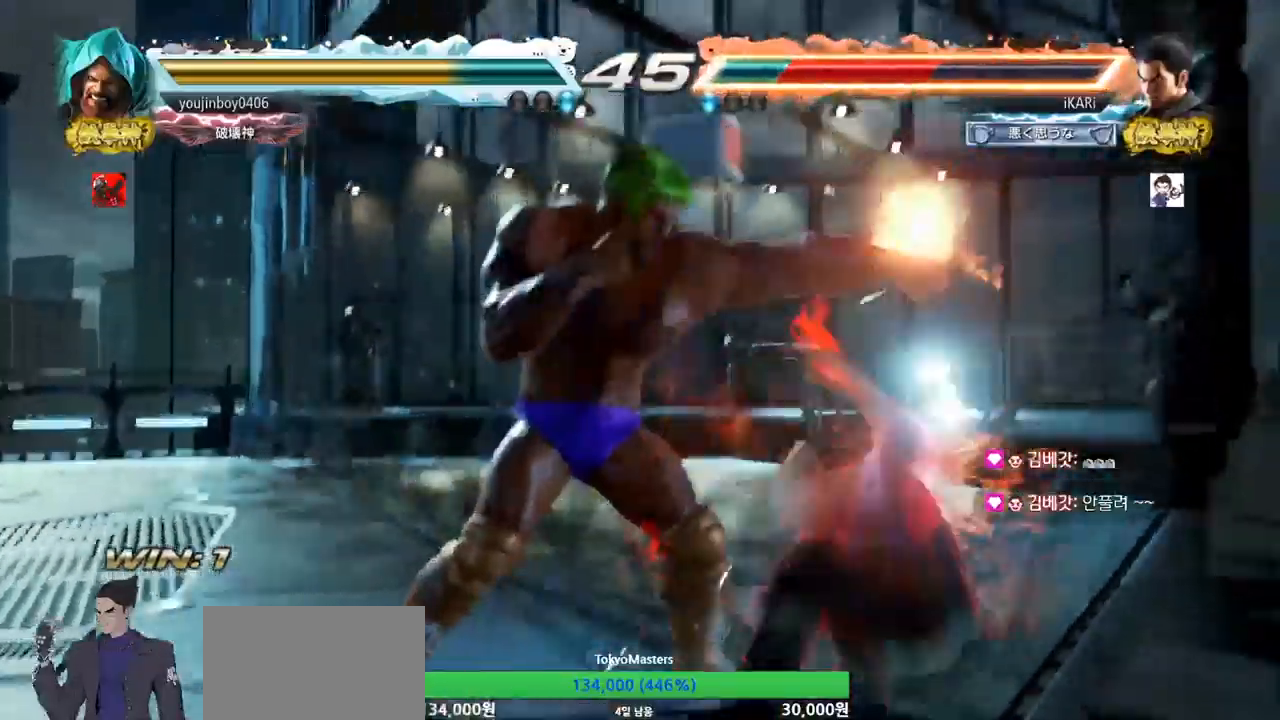
{"buttons": [], "left_stick": "center", "events": [[233, "TRIANGLE", "down"], [266, "TRIANGLE", "up"], [333, "TRIANGLE", "down"], [383, "TRIANGLE", "up"], [433, "TRIANGLE", "down"], [467, "TRIANGLE", "up"]]}
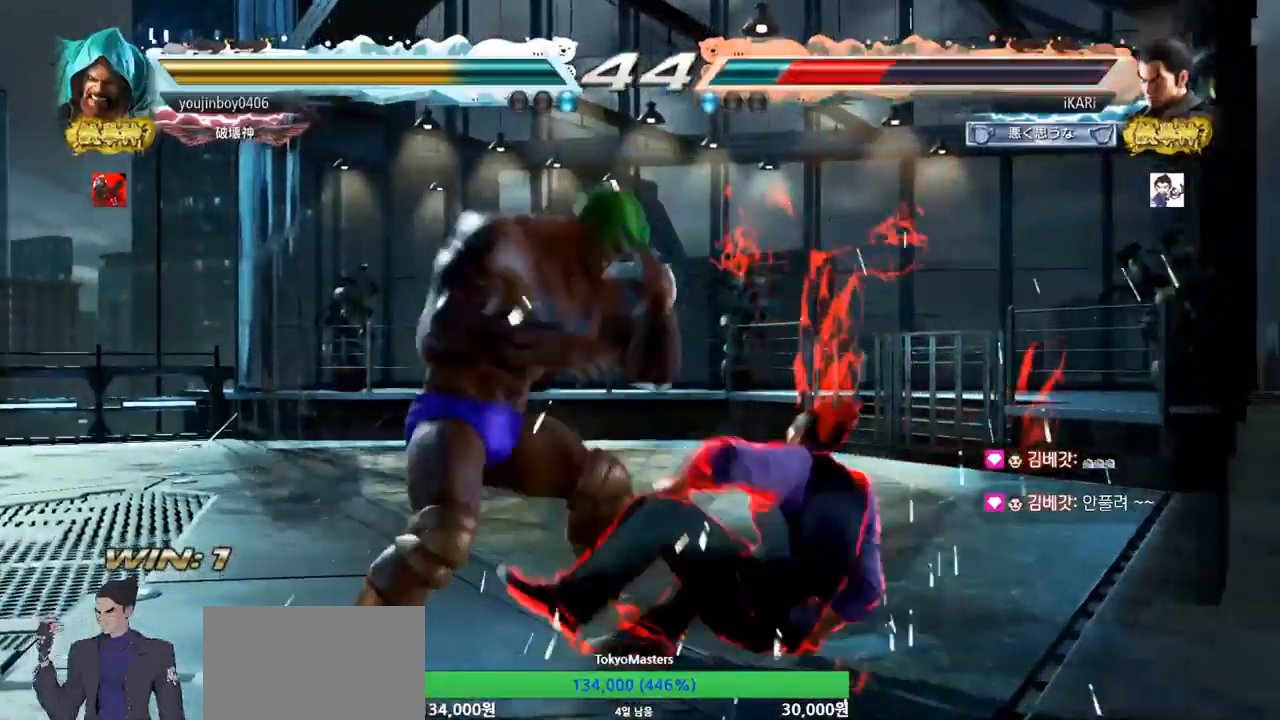
{"buttons": [], "left_stick": "right", "events": [[33, "TRIANGLE", "down"], [83, "TRIANGLE", "up"], [501, "left_stick", "right"]]}
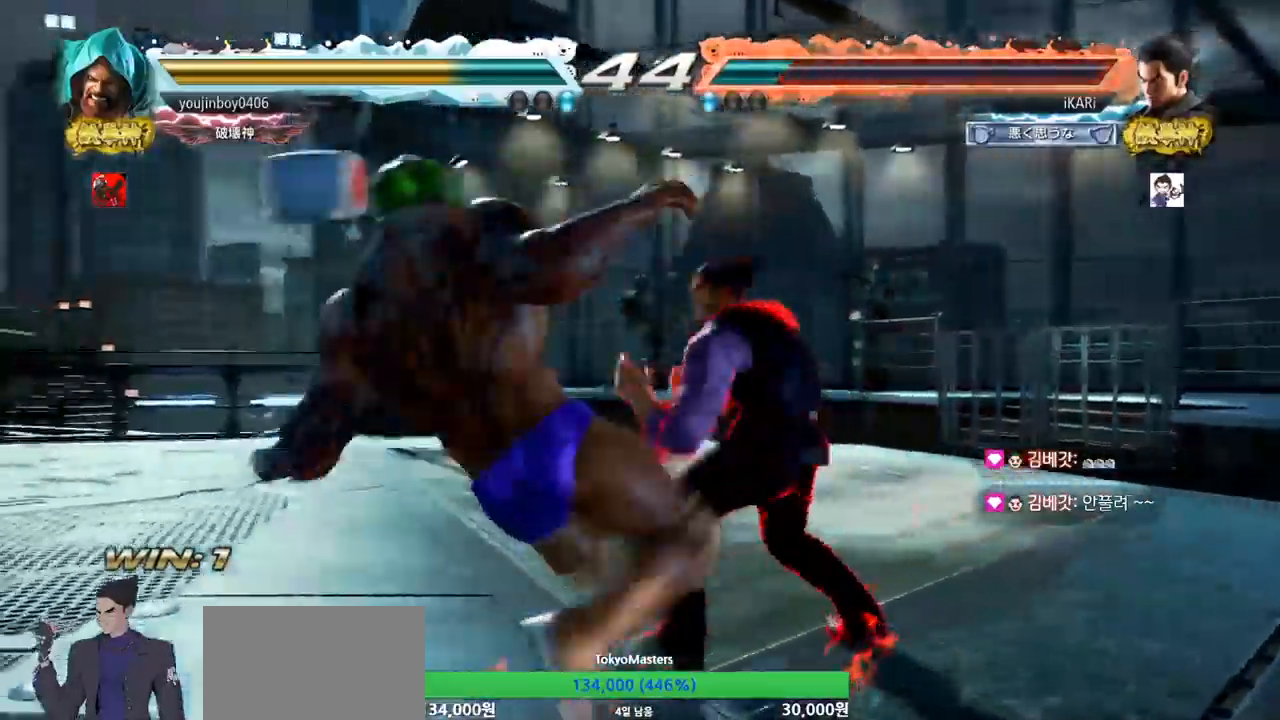
{"buttons": [], "left_stick": "center", "events": [[433, "left_stick", "center"]]}
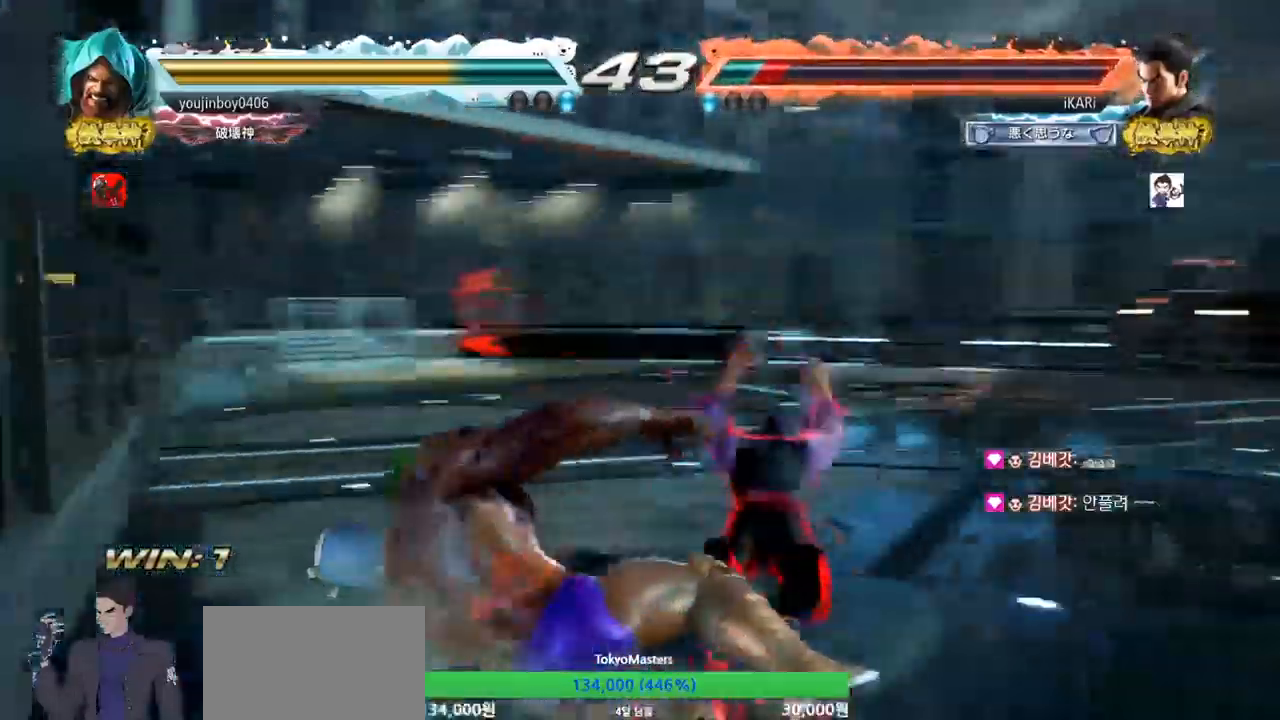
{"buttons": [], "left_stick": "right", "events": [[467, "left_stick", "right"]]}
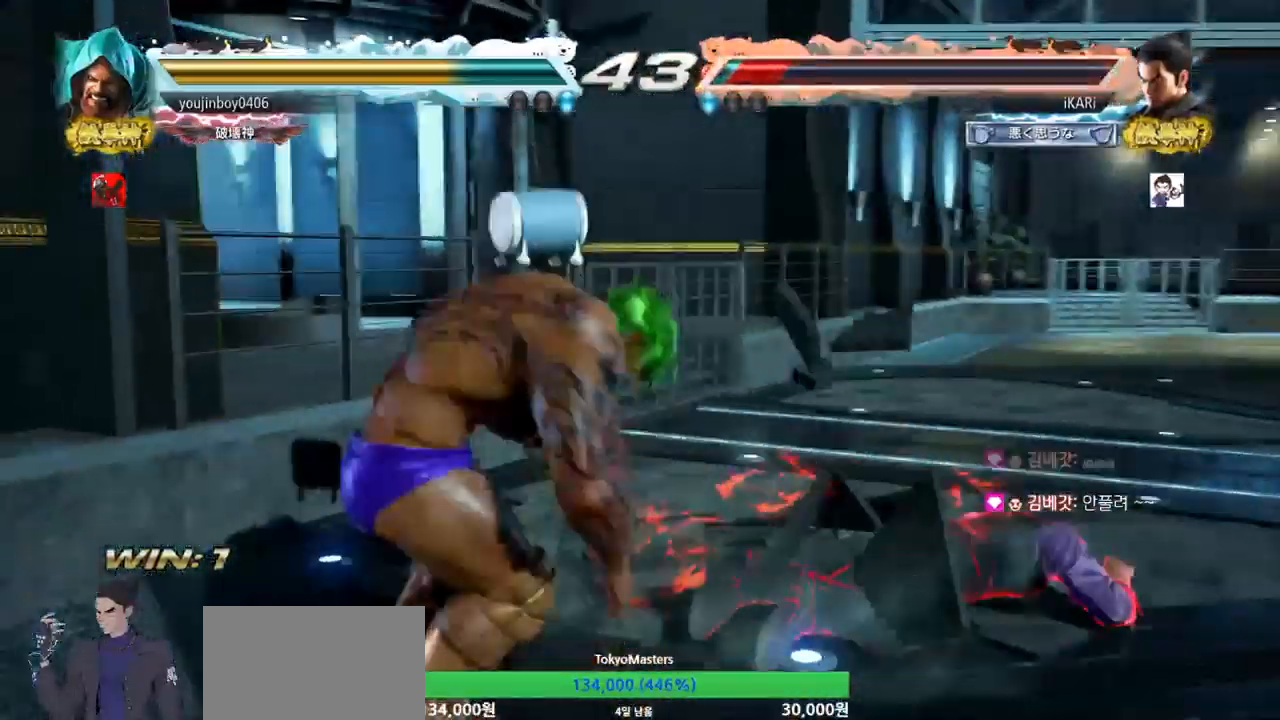
{"buttons": [], "left_stick": "center", "events": [[166, "left_stick", "center"]]}
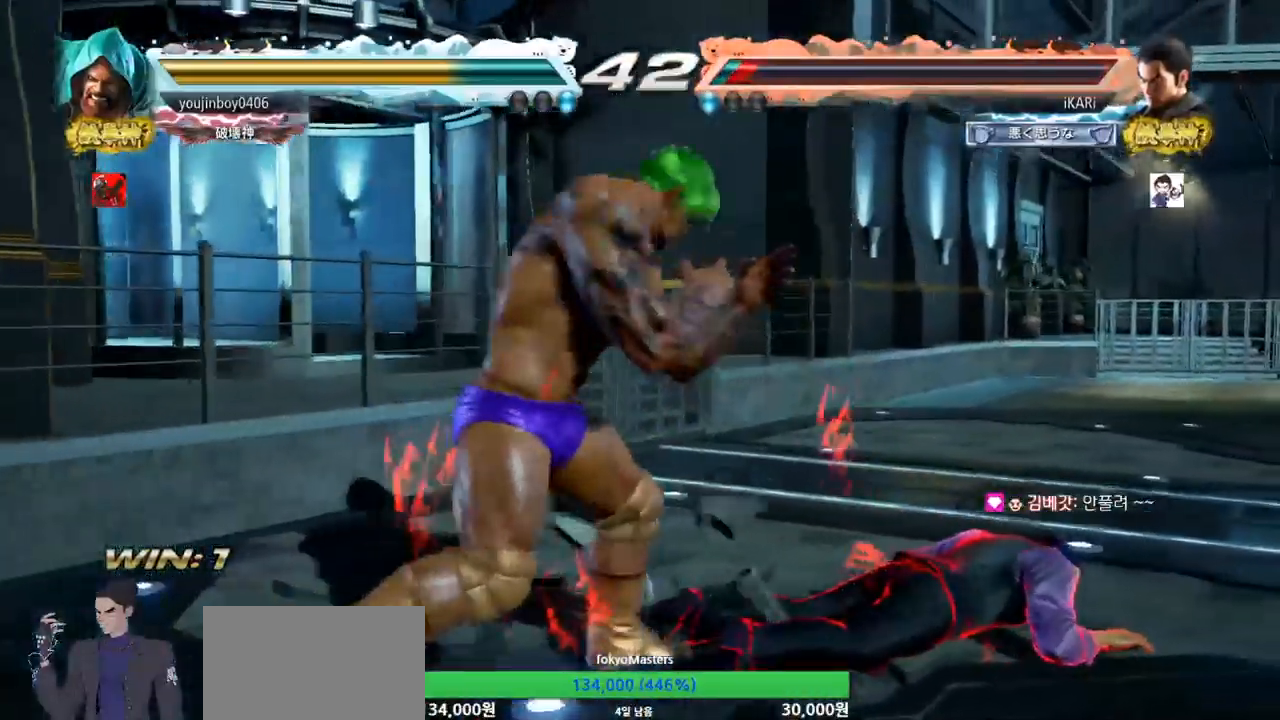
{"buttons": [], "left_stick": "center", "events": [[350, "CIRCLE", "down"], [434, "CIRCLE", "up"]]}
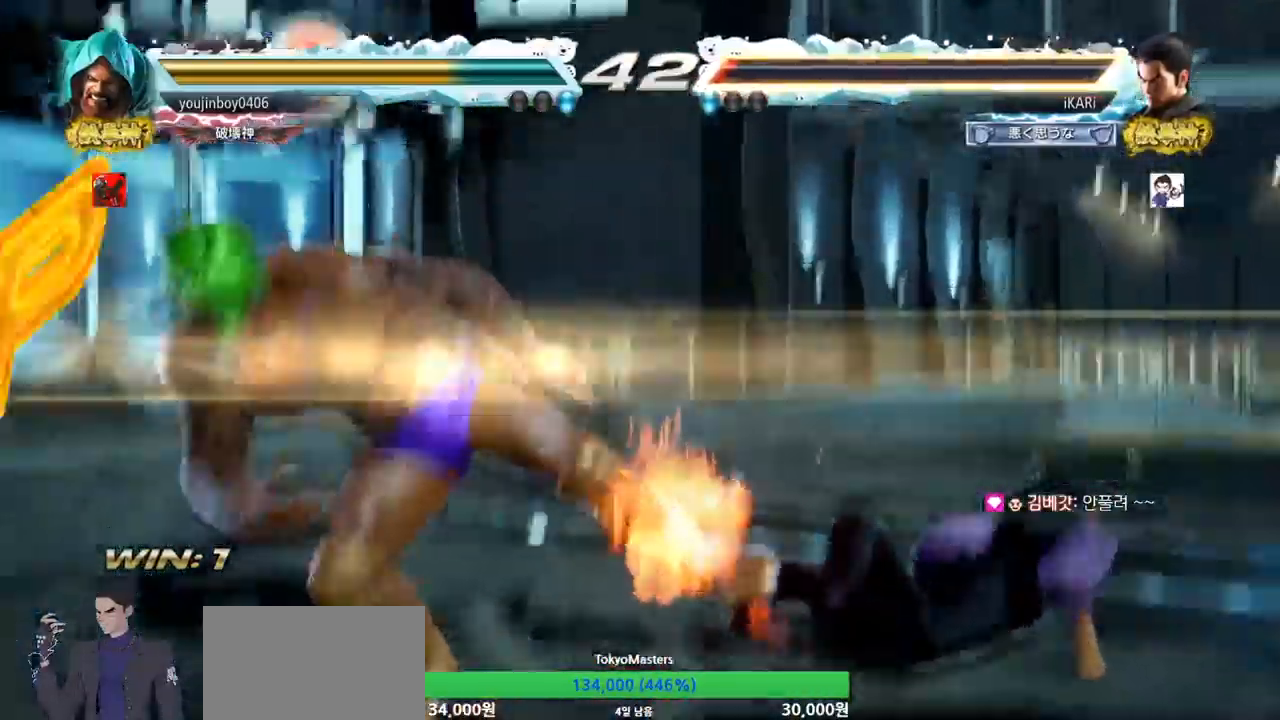
{"buttons": [], "left_stick": "center", "events": []}
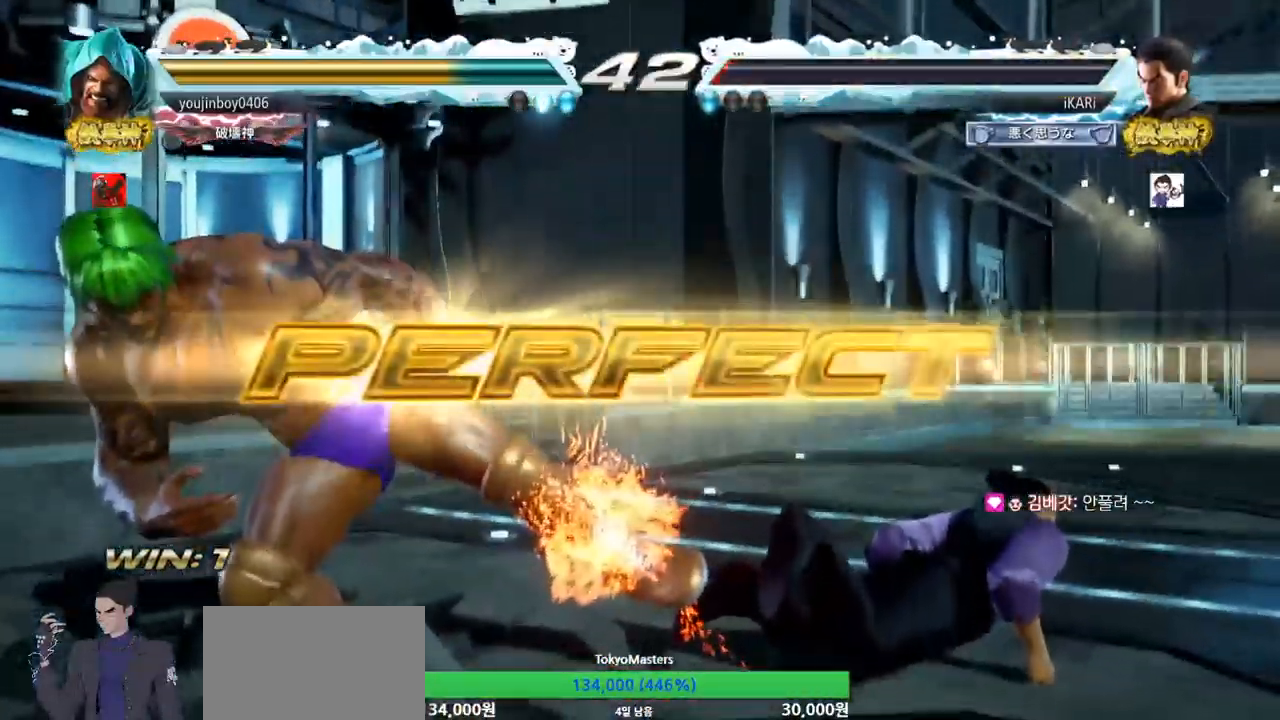
{"buttons": [], "left_stick": "center", "events": []}
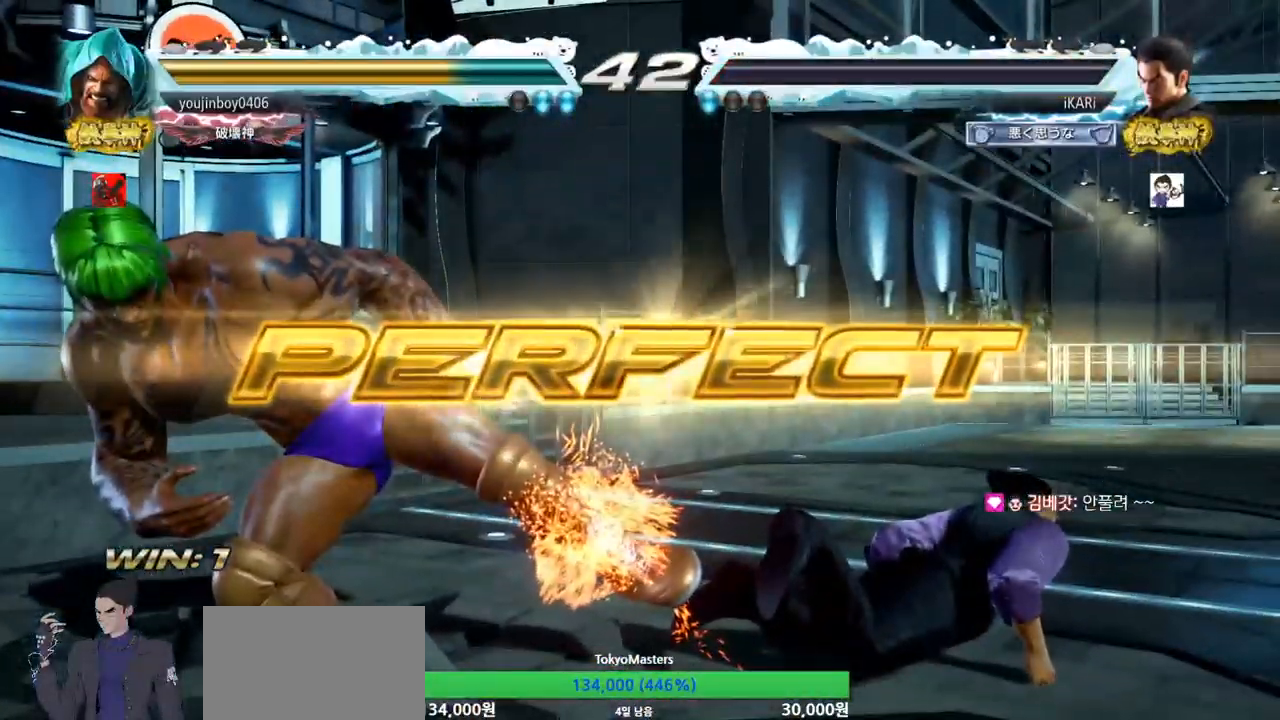
{"buttons": [], "left_stick": "center", "events": []}
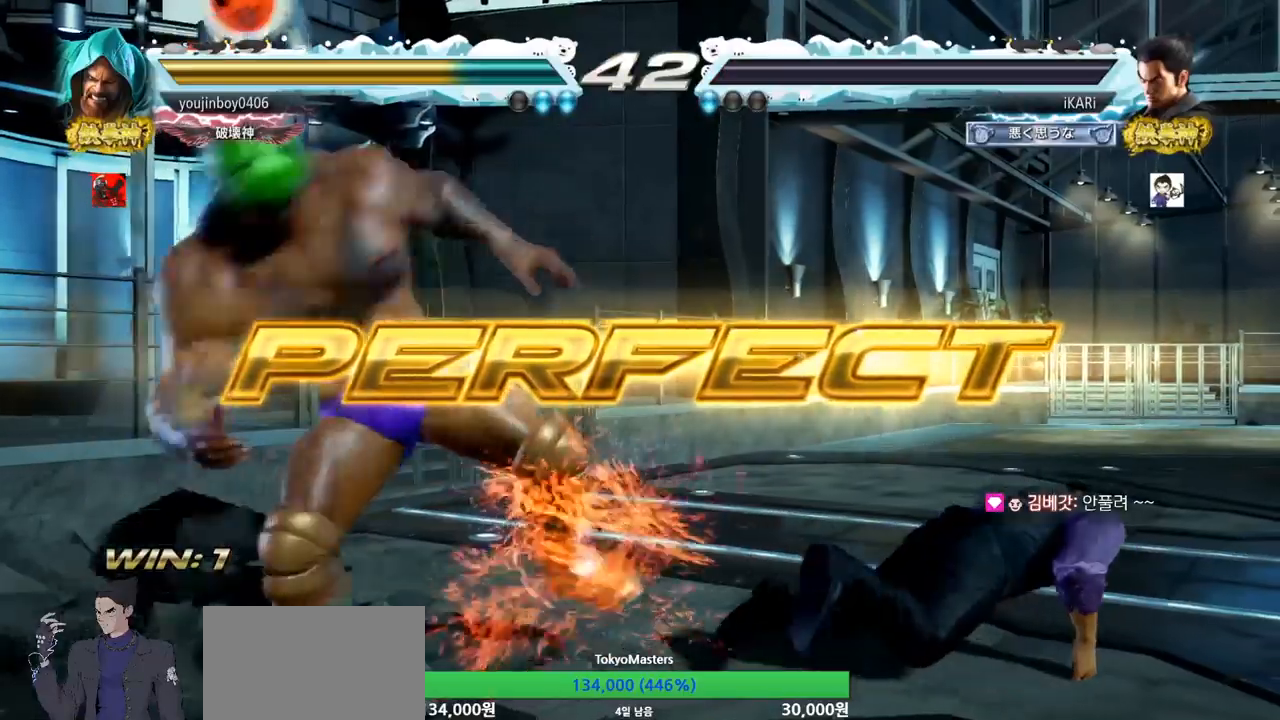
{"buttons": [], "left_stick": "center", "events": []}
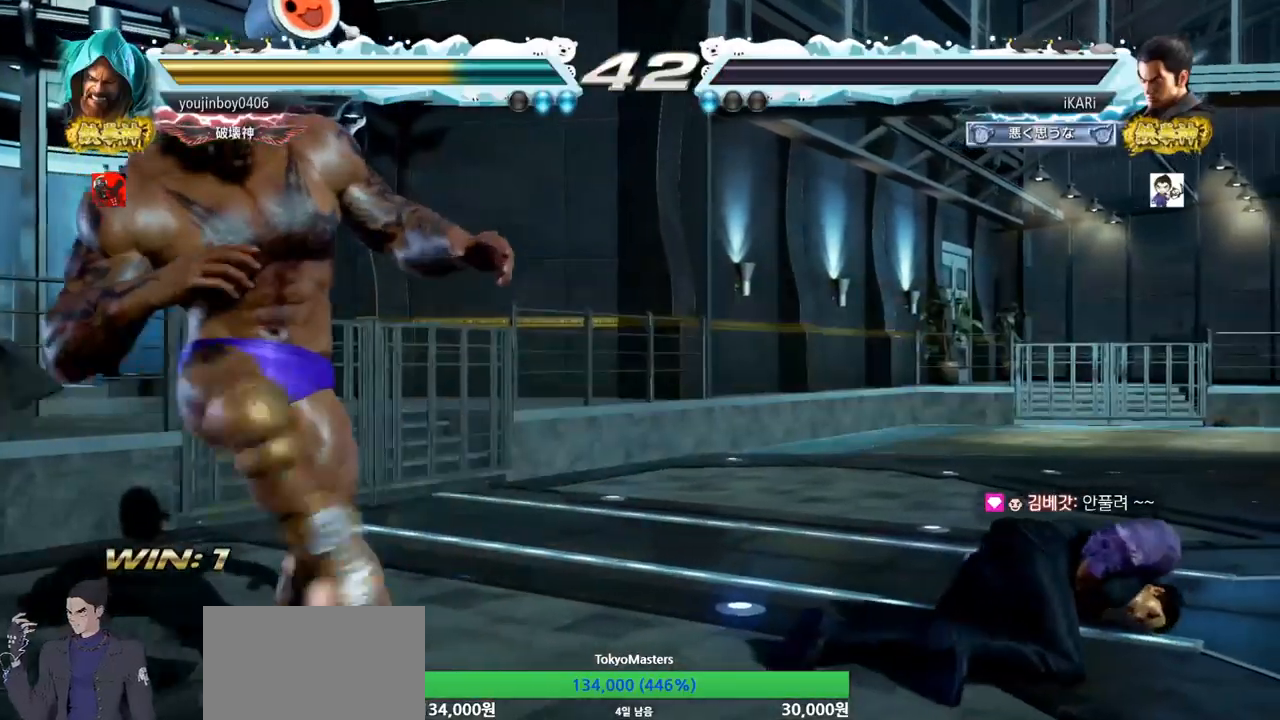
{"buttons": [], "left_stick": "center", "events": []}